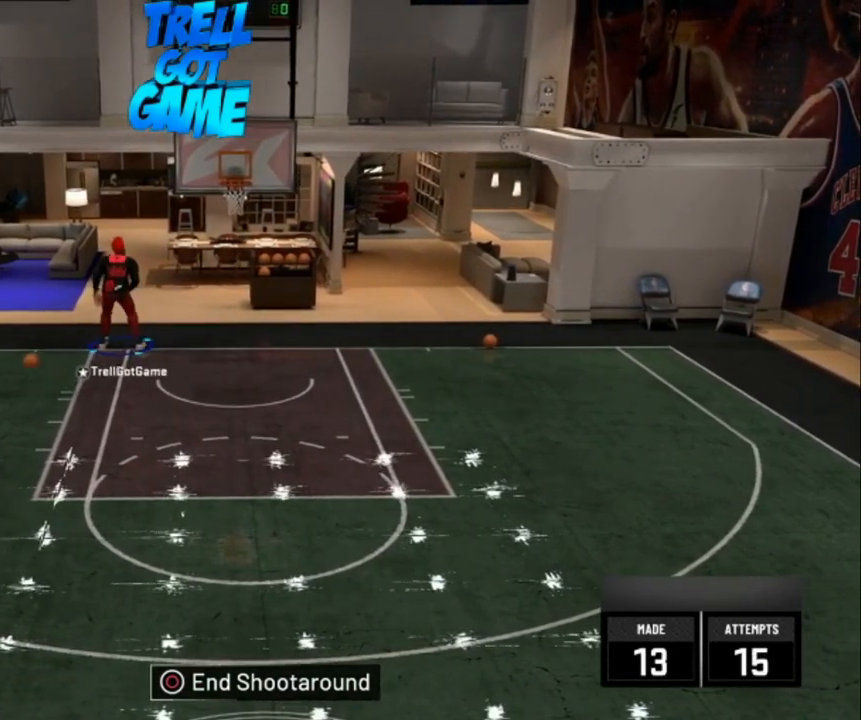
Gameplay with a controller (PlayStation layout); each line is a JSON object with the inputs held at the frame after it. "events" lists button and stick changes between this image and that frame as [ms after this image, input, new state], when the widget could be followed in between.
{"buttons": ["R2"], "left_stick": "down", "right_stick": "center", "events": []}
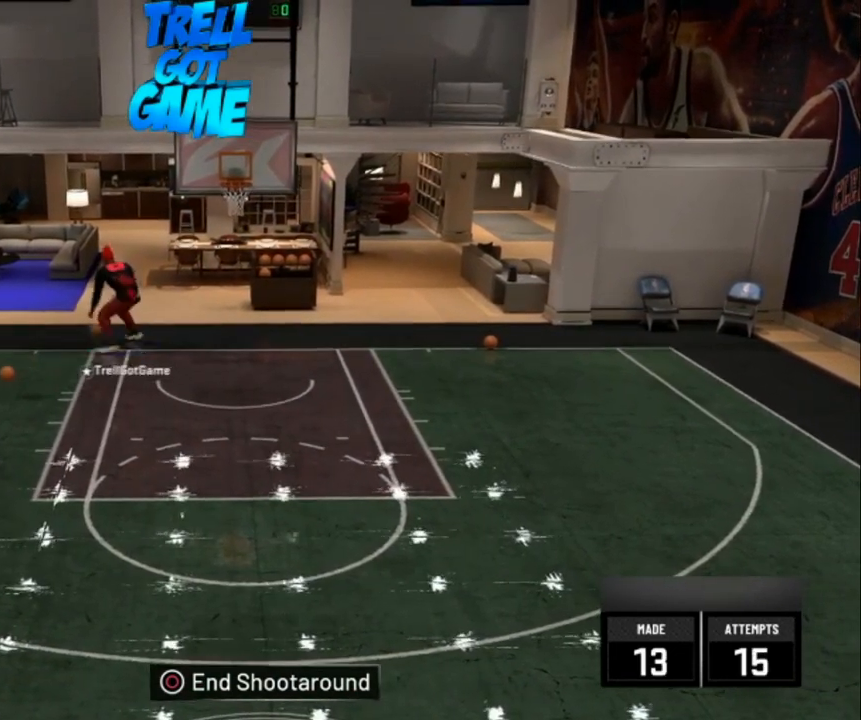
{"buttons": ["R2"], "left_stick": "down", "right_stick": "center", "events": []}
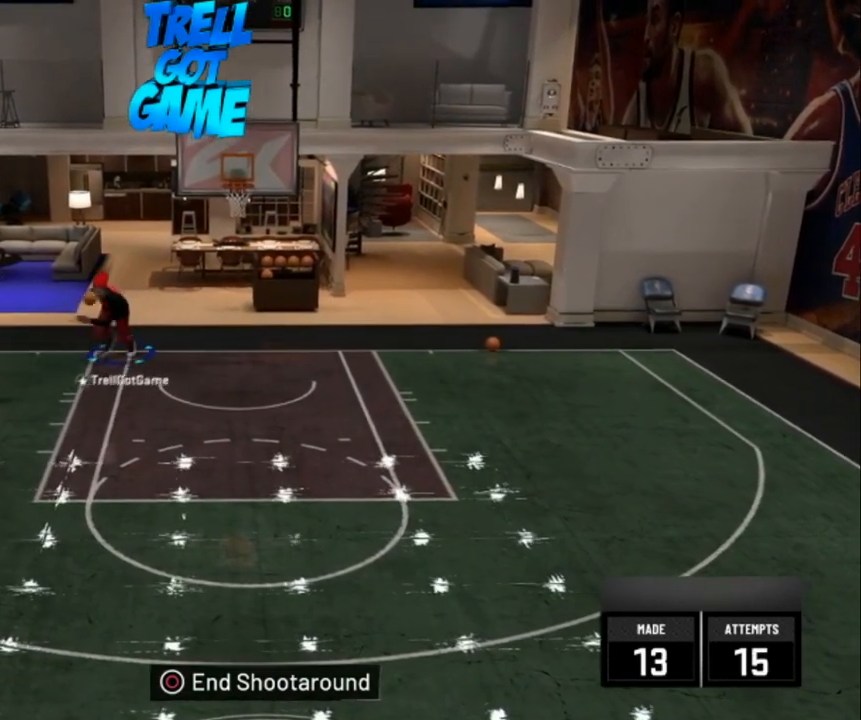
{"buttons": [], "left_stick": "down", "right_stick": "center", "events": [[440, "R2", "up"]]}
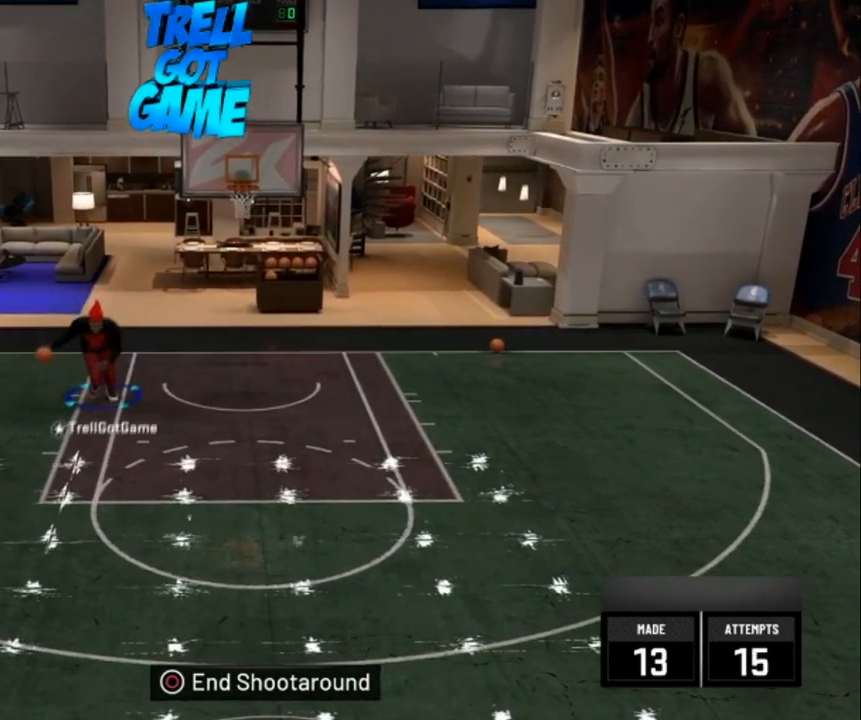
{"buttons": [], "left_stick": "down", "right_stick": "center", "events": []}
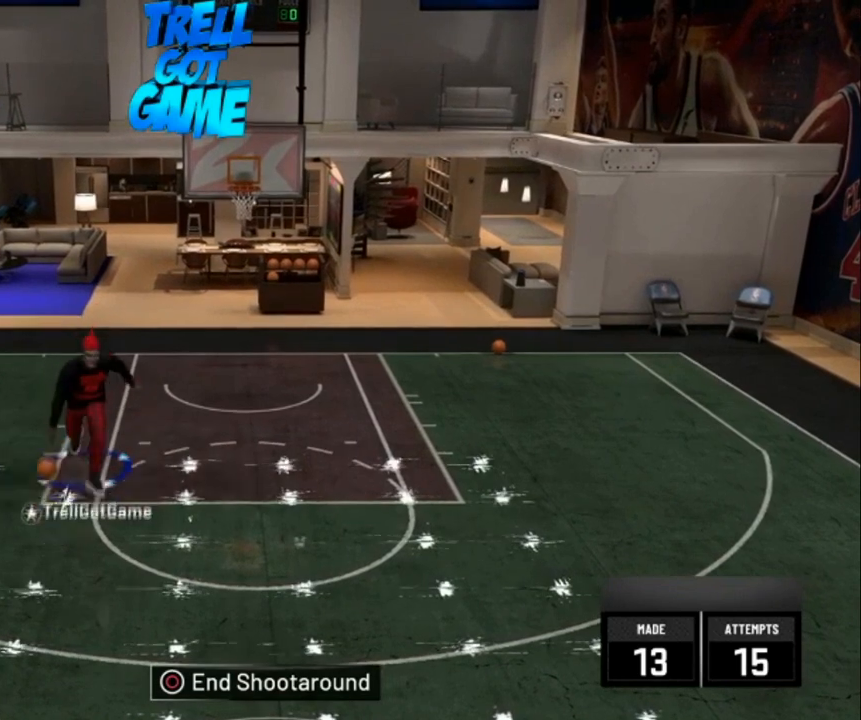
{"buttons": [], "left_stick": "down", "right_stick": "center", "events": []}
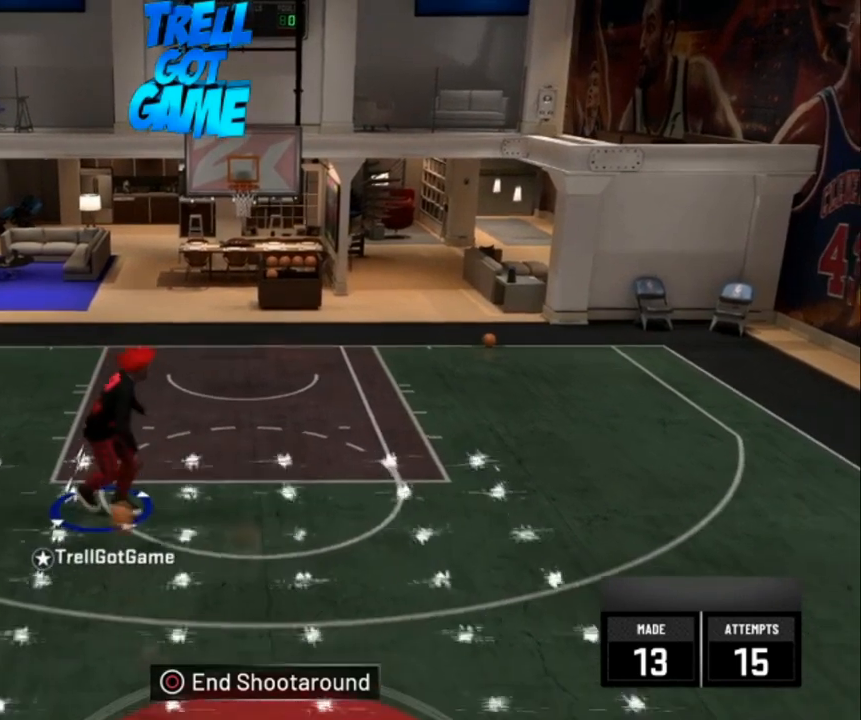
{"buttons": [], "left_stick": "down", "right_stick": "center", "events": []}
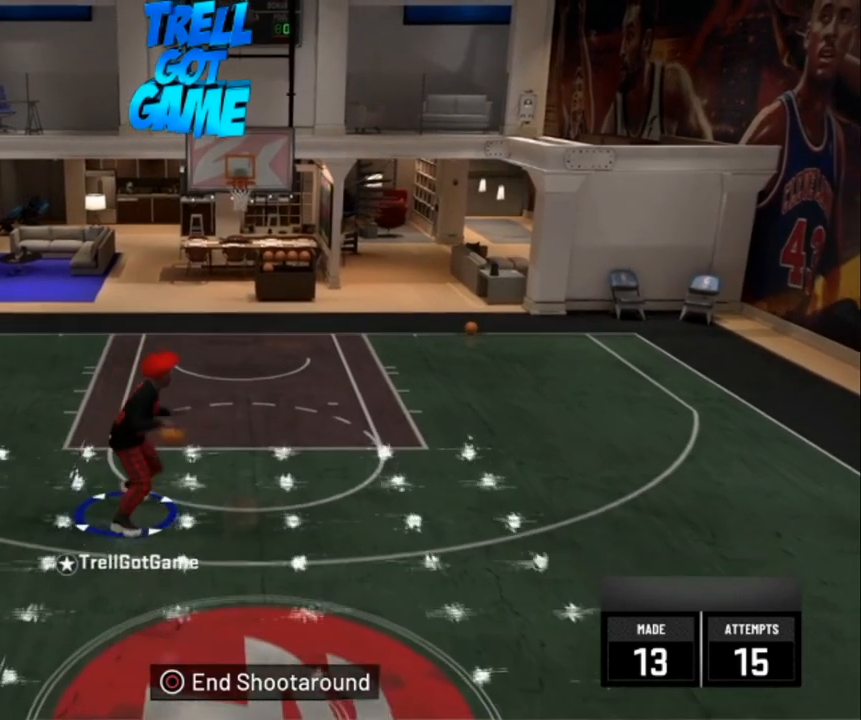
{"buttons": [], "left_stick": "center", "right_stick": "center", "events": [[80, "left_stick", "center"]]}
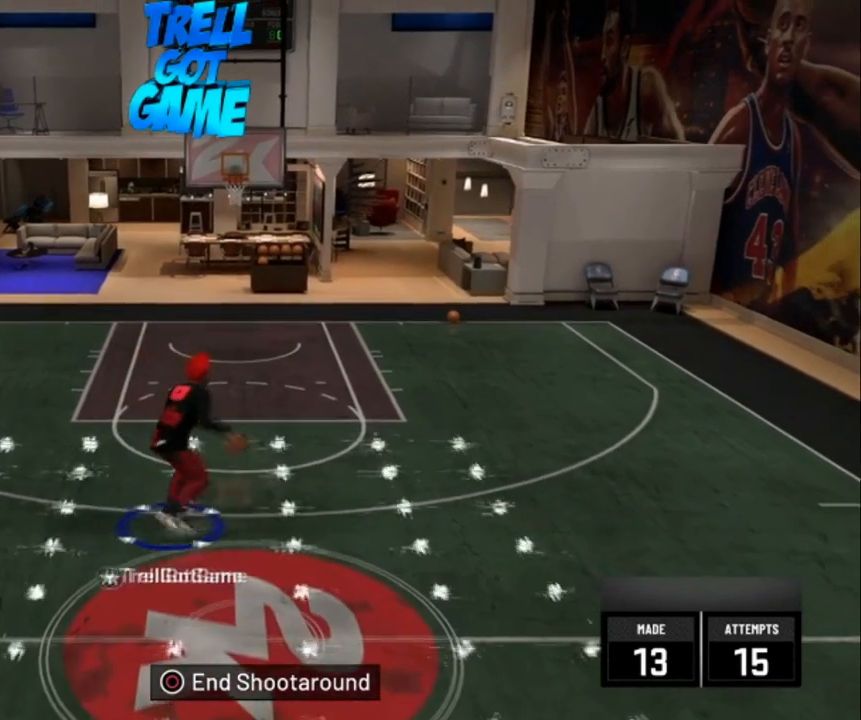
{"buttons": [], "left_stick": "center", "right_stick": "center", "events": []}
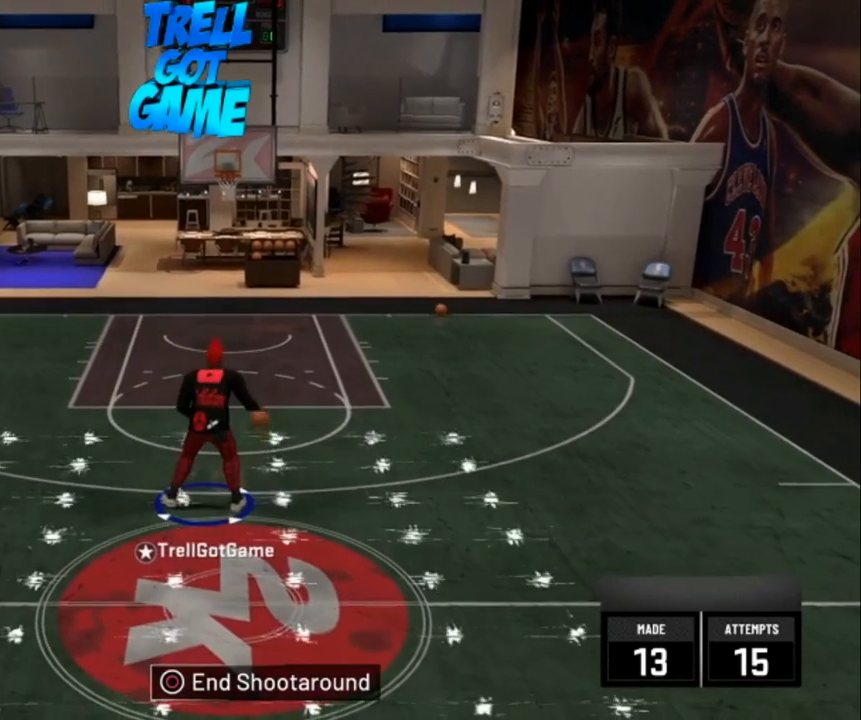
{"buttons": [], "left_stick": "center", "right_stick": "center", "events": []}
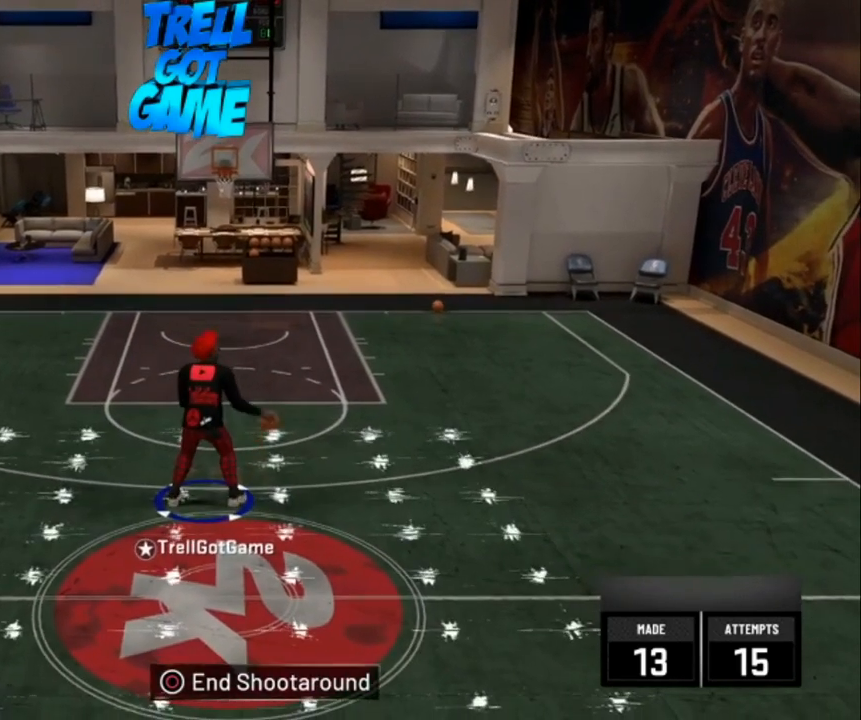
{"buttons": [], "left_stick": "center", "right_stick": "center", "events": []}
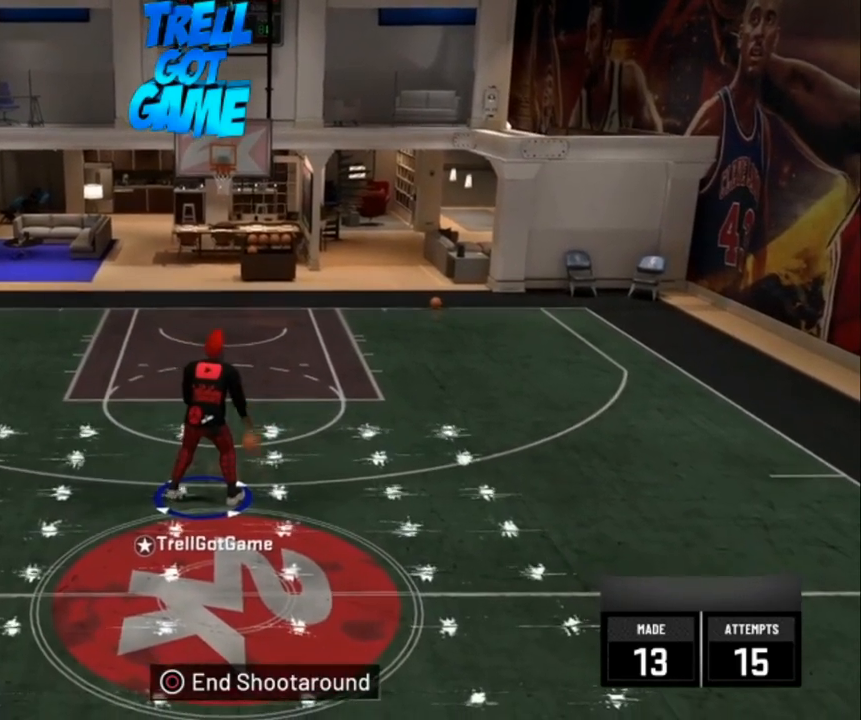
{"buttons": [], "left_stick": "center", "right_stick": "center", "events": []}
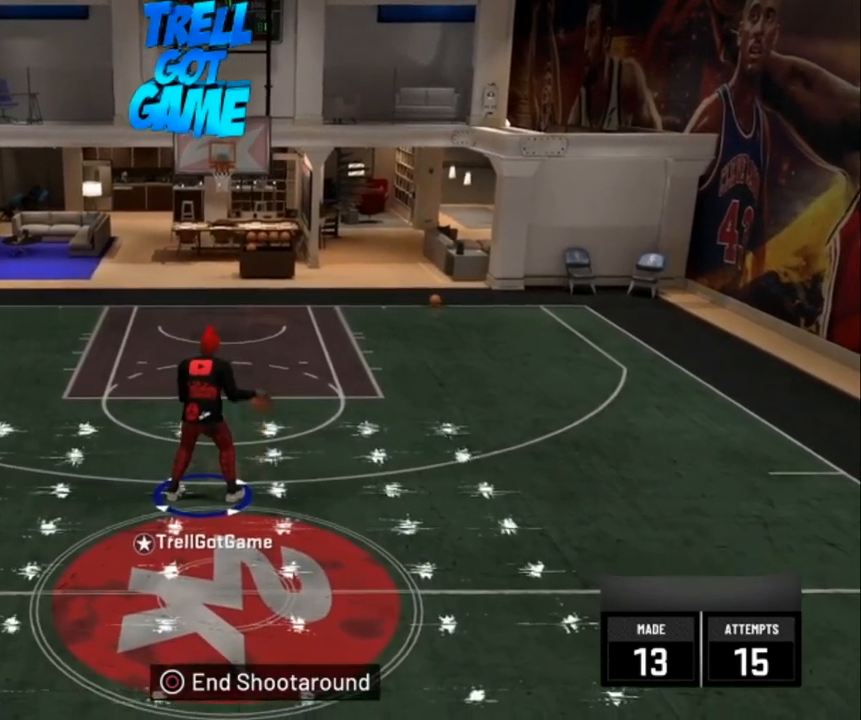
{"buttons": [], "left_stick": "center", "right_stick": "center", "events": []}
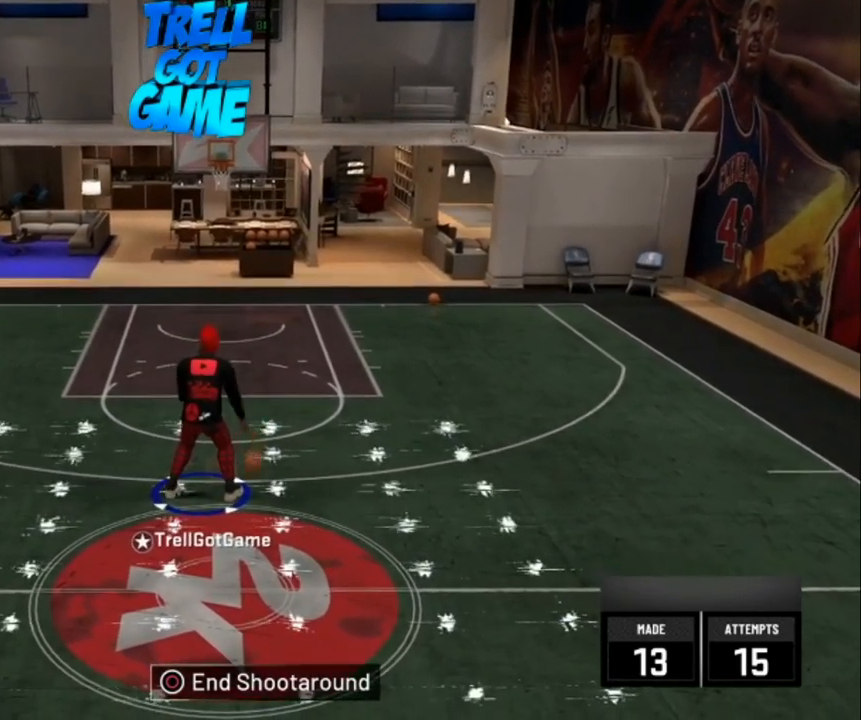
{"buttons": [], "left_stick": "center", "right_stick": "center", "events": []}
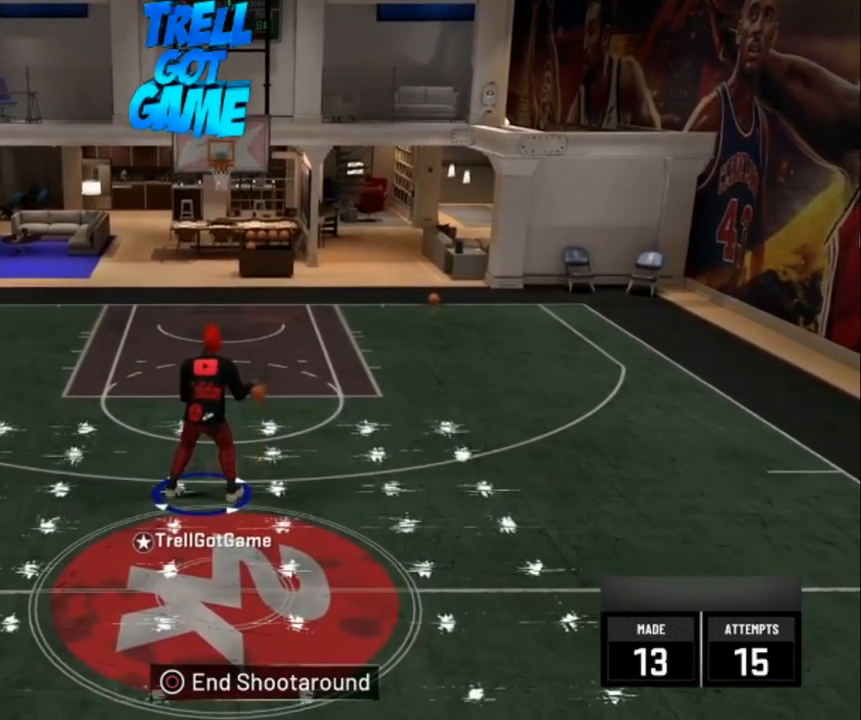
{"buttons": [], "left_stick": "center", "right_stick": "center", "events": []}
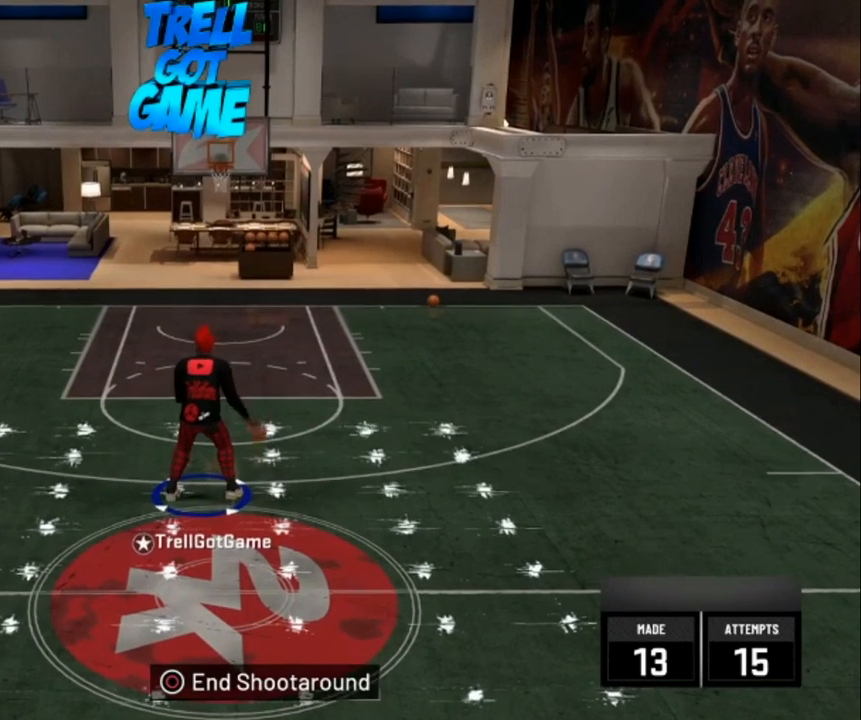
{"buttons": [], "left_stick": "center", "right_stick": "center", "events": []}
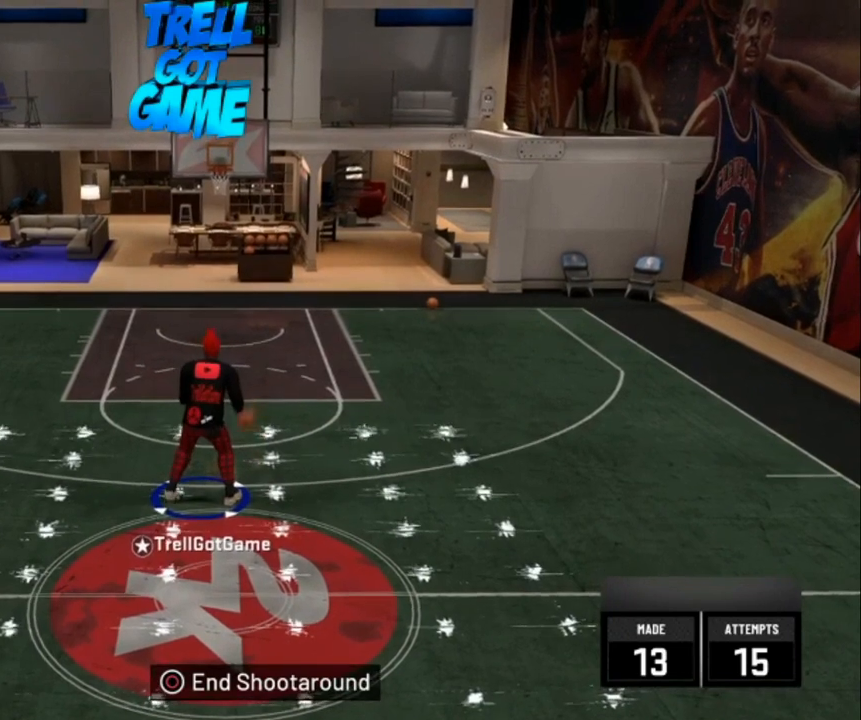
{"buttons": [], "left_stick": "down-left", "right_stick": "center", "events": [[80, "left_stick", "down-left"]]}
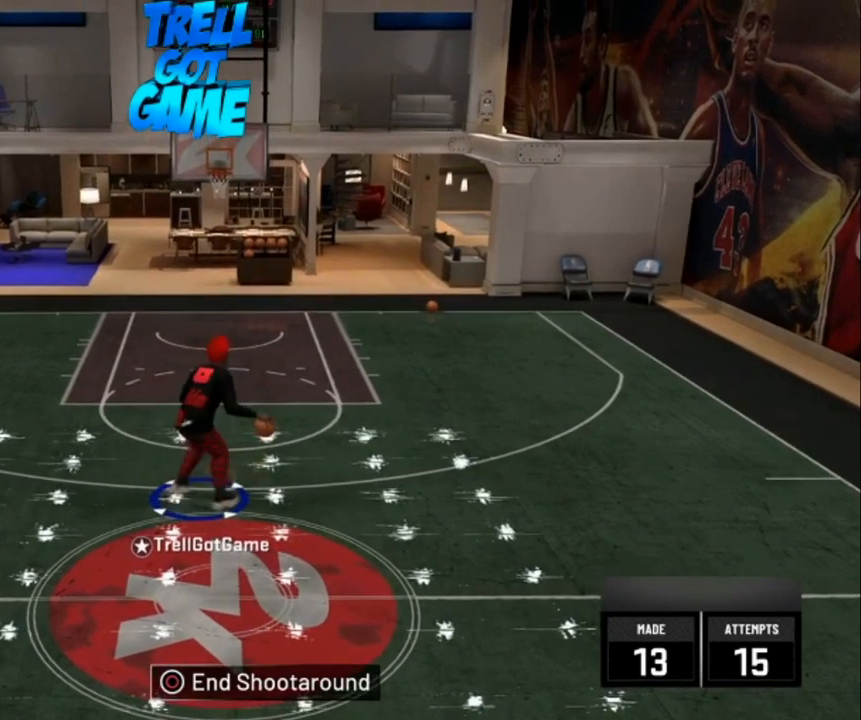
{"buttons": [], "left_stick": "center", "right_stick": "center", "events": [[40, "left_stick", "center"]]}